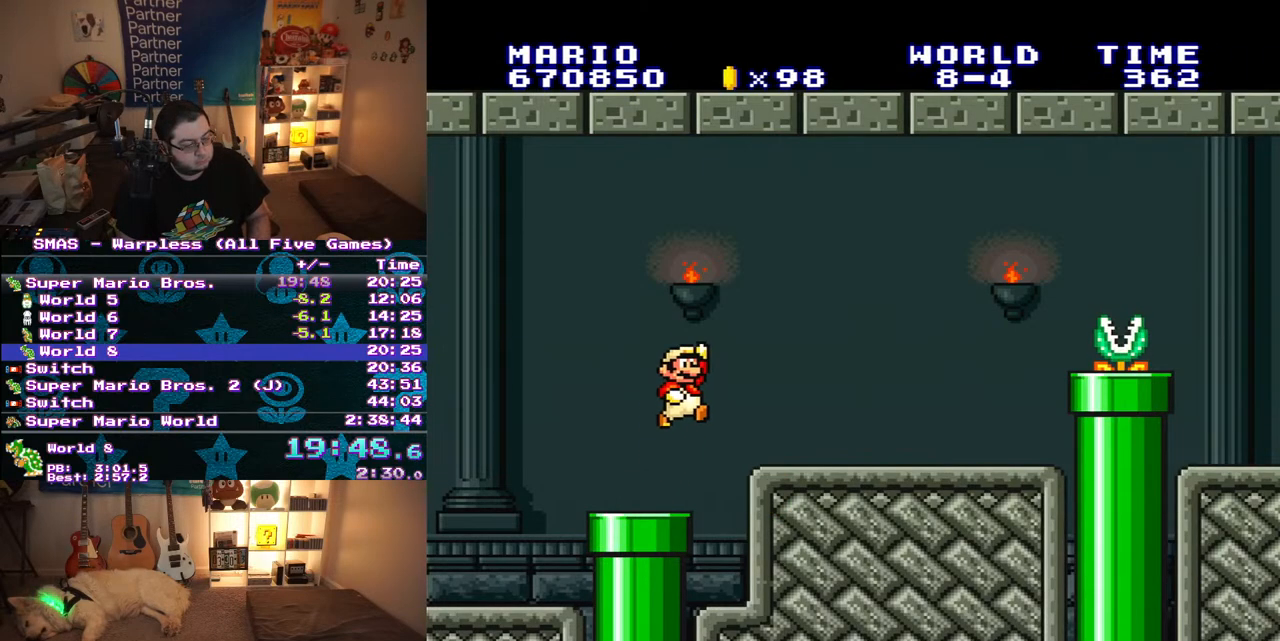
Gameplay with a controller (Nintendo layout); each line is a JSON object with the inputs held at the frame after it. "events" lists button and stick changes between this image and that frame as [ms after this image, input, new state], when the widget could be followed in between. Not read: L3 R3.
{"buttons": ["Y", "DPAD_RIGHT"], "events": [[17, "B", "up"]]}
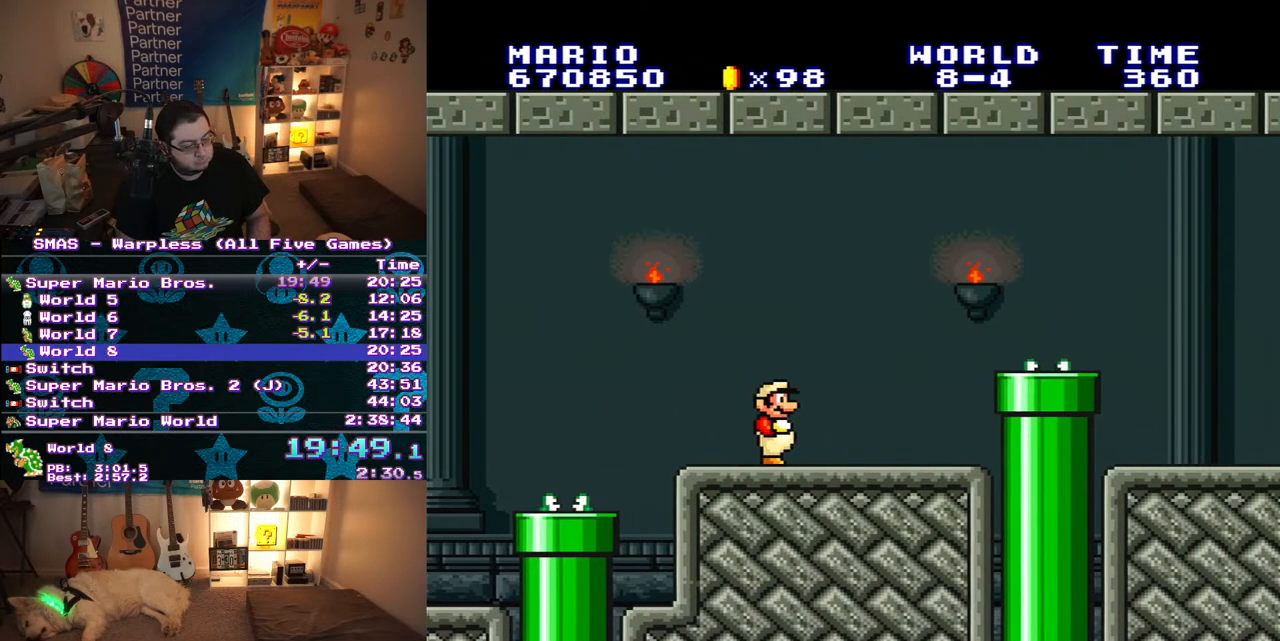
{"buttons": ["Y", "DPAD_RIGHT"], "events": [[217, "B", "down"], [317, "B", "up"]]}
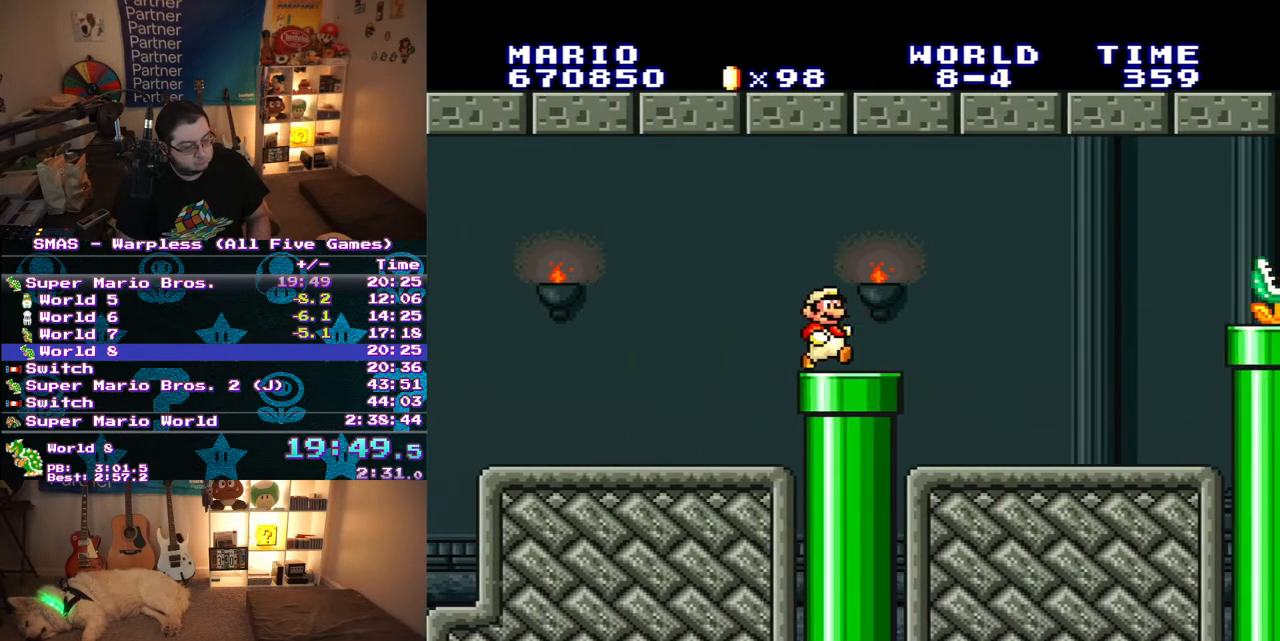
{"buttons": ["Y", "DPAD_LEFT"], "events": [[500, "DPAD_LEFT", "down"], [500, "DPAD_RIGHT", "up"]]}
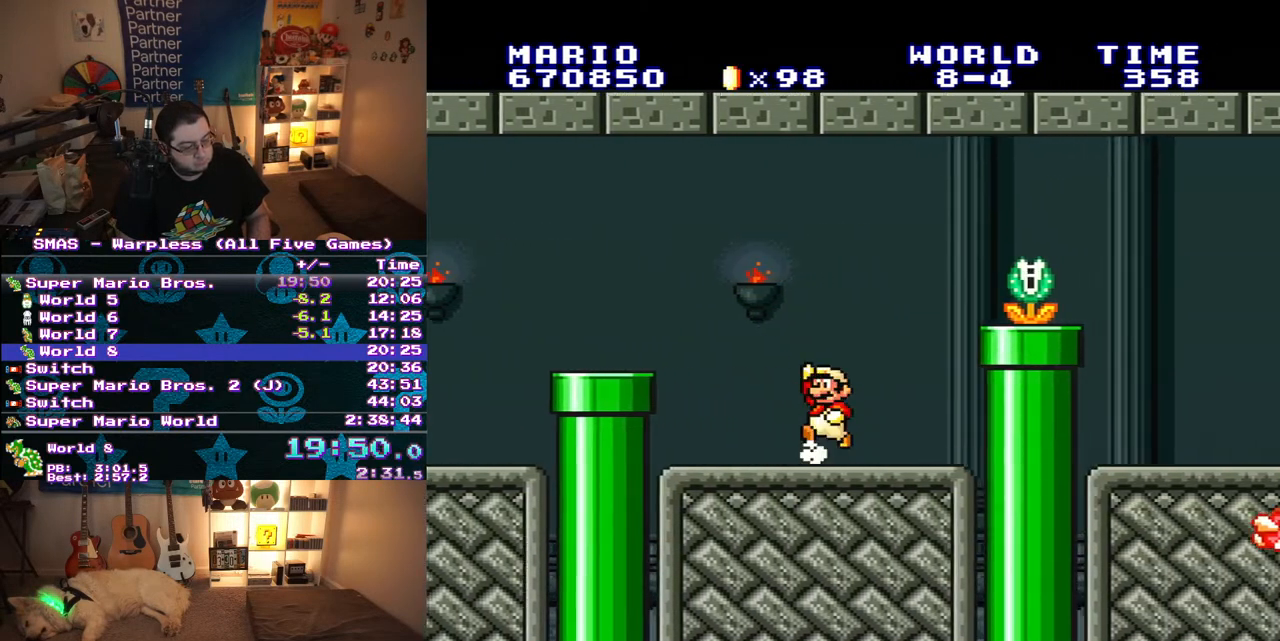
{"buttons": ["B", "Y", "DPAD_RIGHT"], "events": [[33, "DPAD_UP", "down"], [67, "B", "down"], [100, "DPAD_LEFT", "up"], [100, "DPAD_RIGHT", "down"], [100, "DPAD_UP", "up"]]}
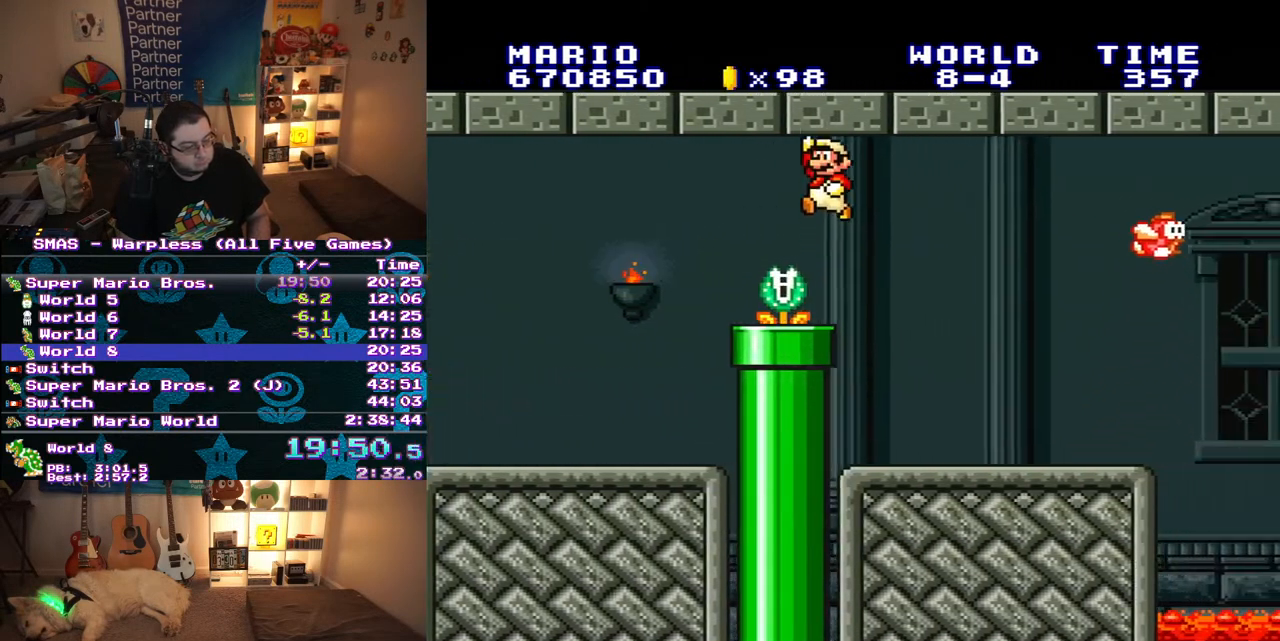
{"buttons": ["Y", "DPAD_LEFT"], "events": [[83, "B", "up"], [183, "DPAD_RIGHT", "up"], [267, "DPAD_LEFT", "down"], [267, "Y", "up"], [333, "Y", "down"], [400, "Y", "up"], [467, "Y", "down"]]}
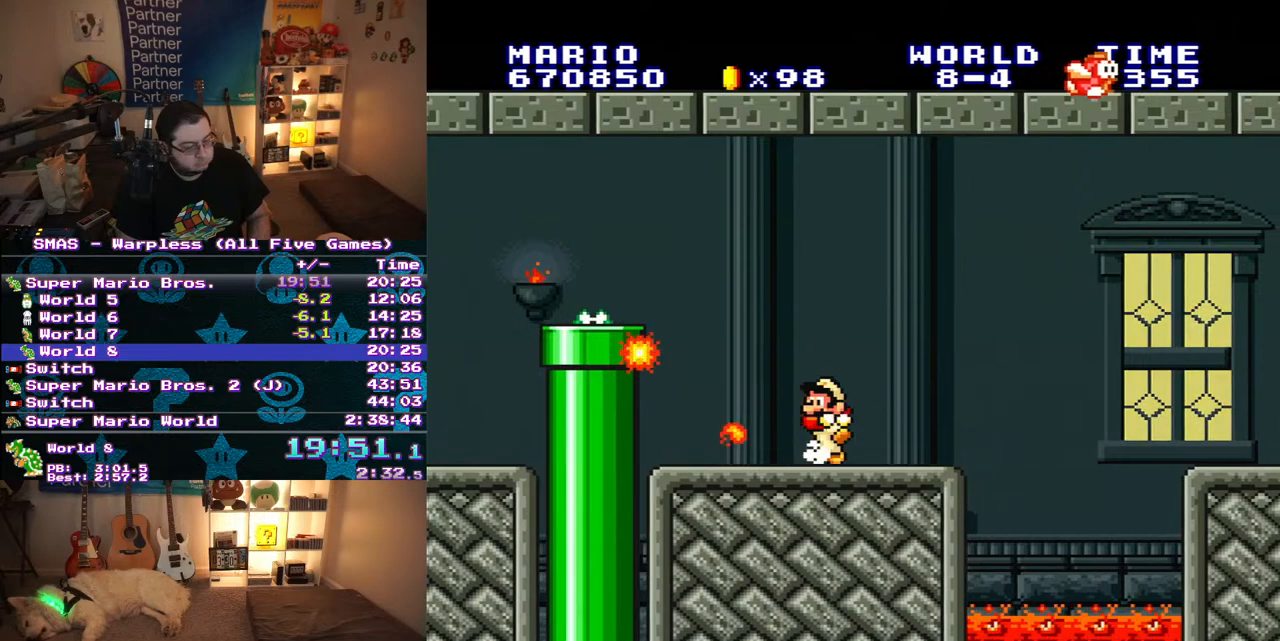
{"buttons": ["B", "Y", "DPAD_LEFT"], "events": [[300, "Y", "up"], [383, "B", "down"], [383, "Y", "down"]]}
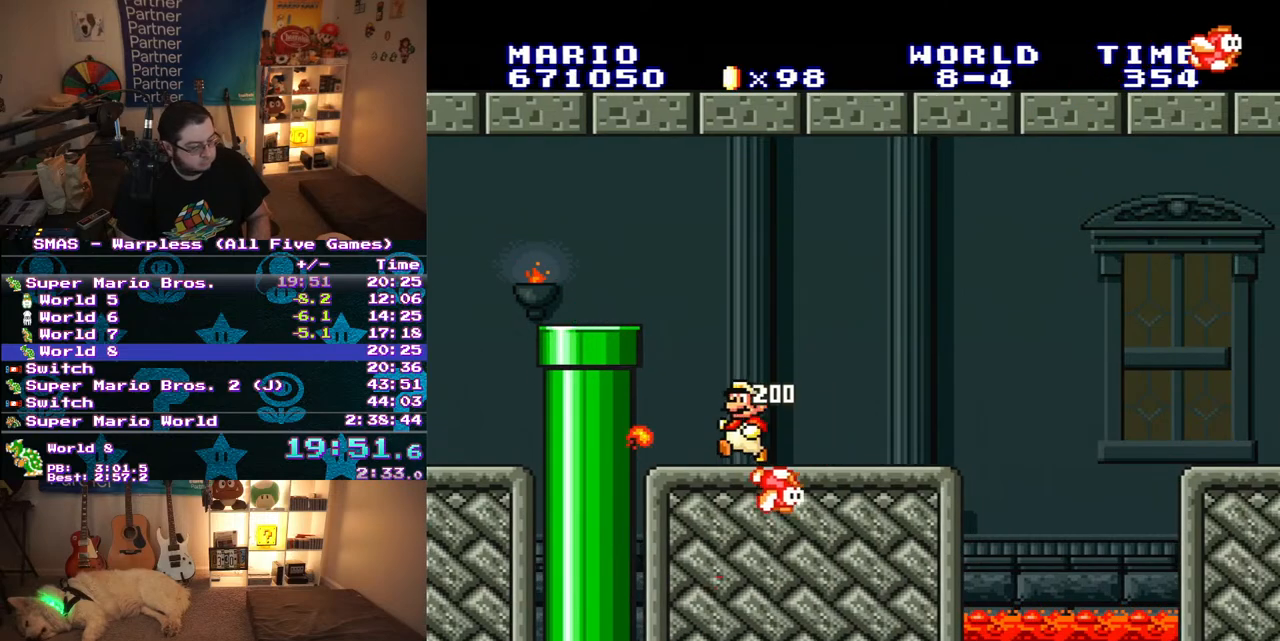
{"buttons": ["Y", "DPAD_LEFT"], "events": [[183, "B", "up"], [233, "B", "down"], [467, "B", "up"]]}
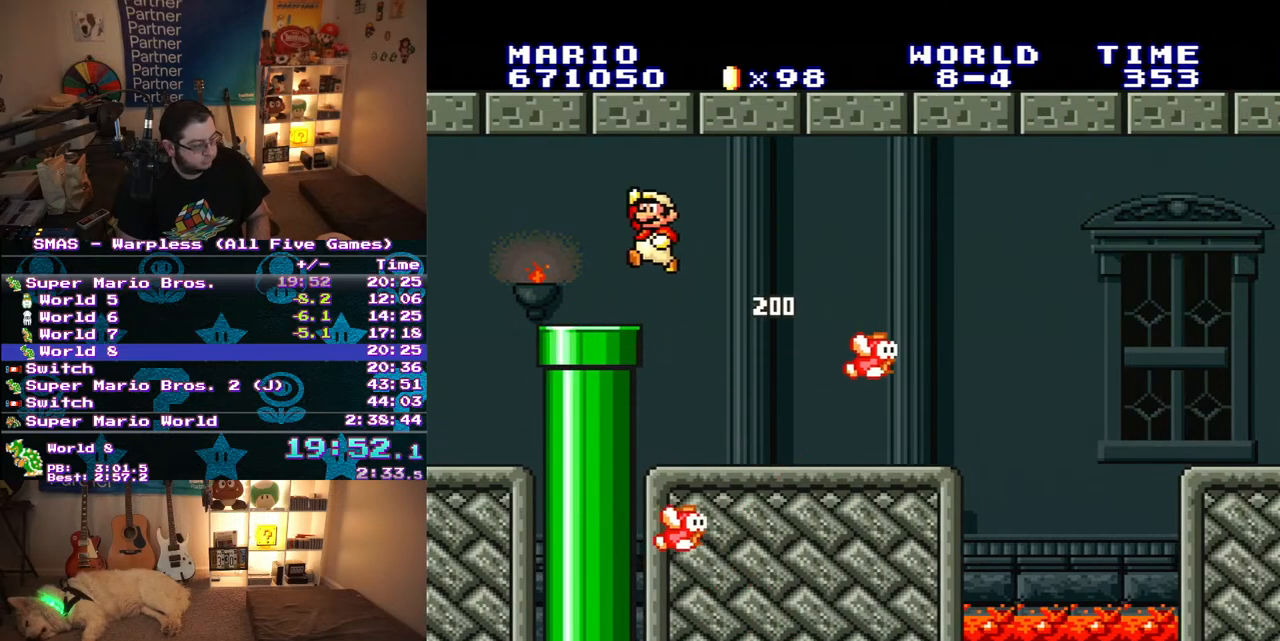
{"buttons": ["DPAD_DOWN"], "events": [[300, "DPAD_DOWN", "down"], [350, "DPAD_LEFT", "up"], [433, "Y", "up"]]}
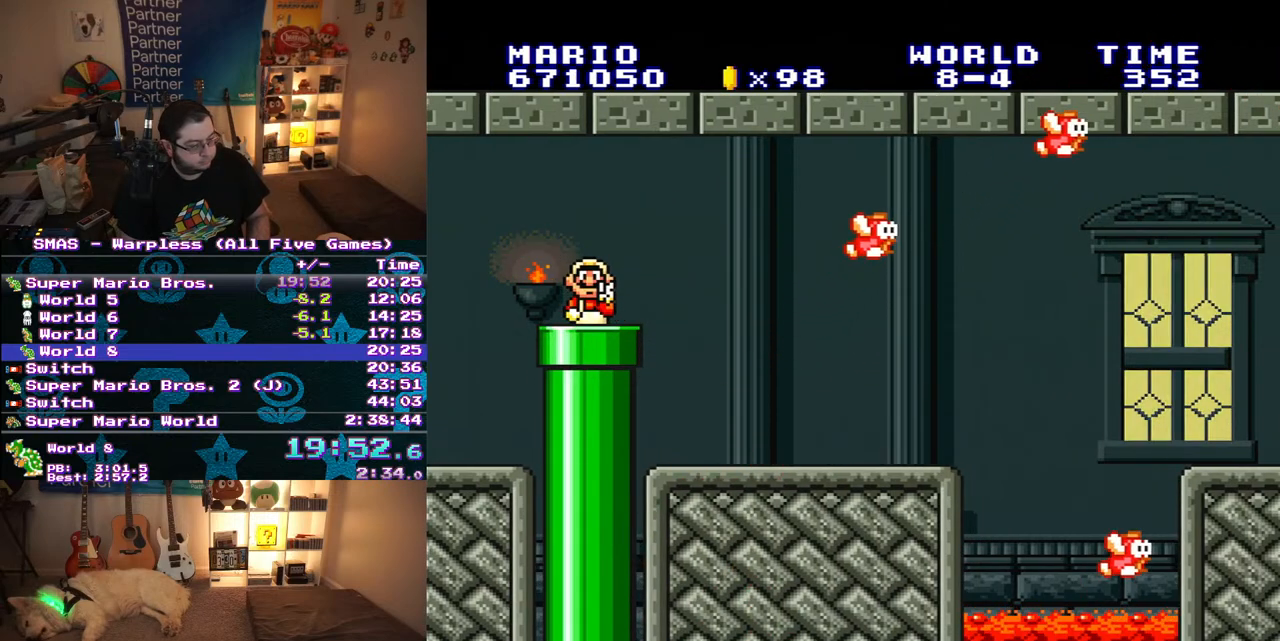
{"buttons": ["DPAD_RIGHT"], "events": [[17, "DPAD_DOWN", "up"], [283, "DPAD_RIGHT", "down"]]}
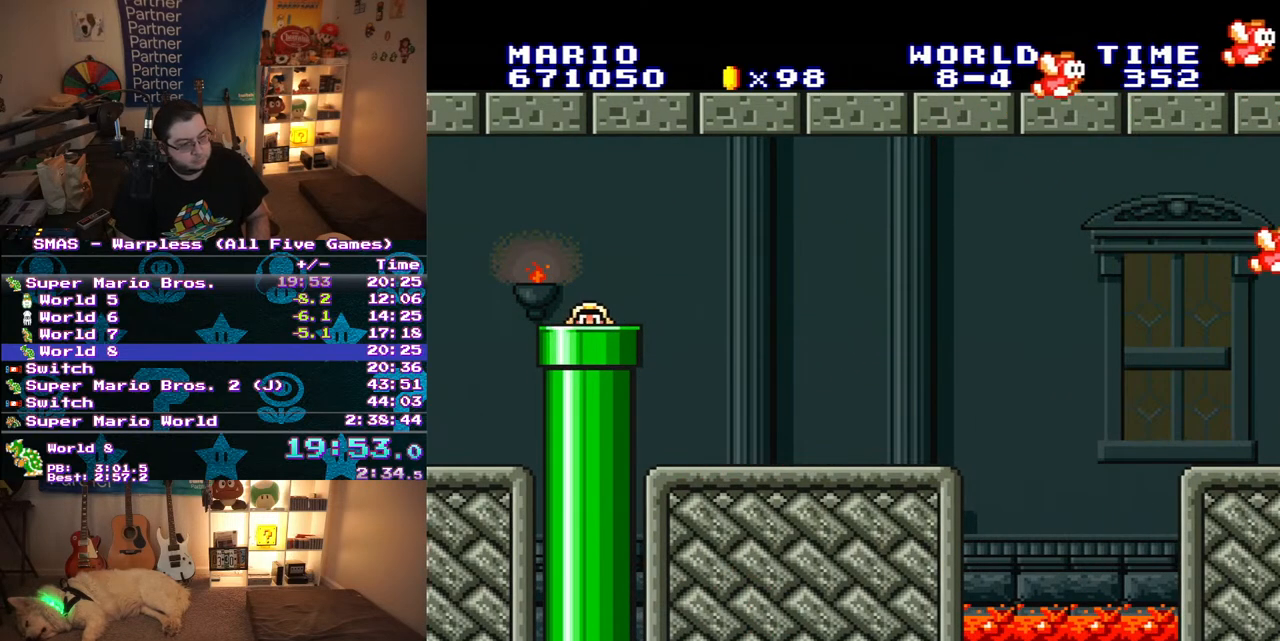
{"buttons": ["DPAD_RIGHT"], "events": [[33, "DPAD_RIGHT", "up"], [367, "DPAD_RIGHT", "down"]]}
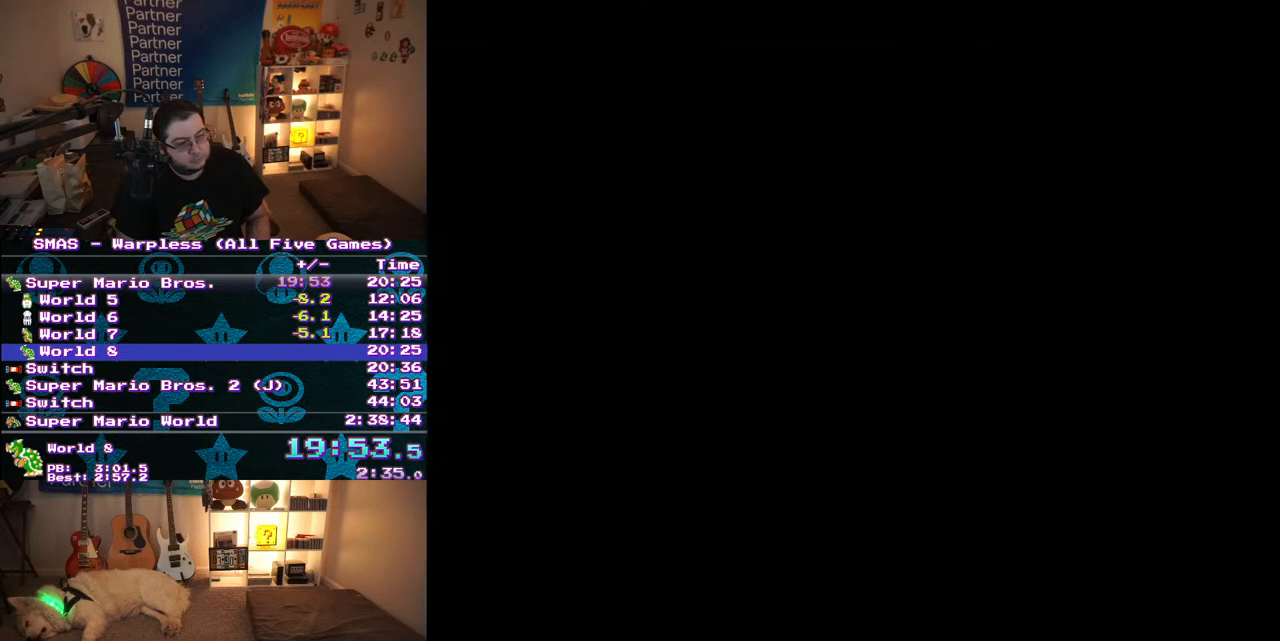
{"buttons": ["DPAD_RIGHT"], "events": [[50, "DPAD_RIGHT", "up"], [233, "DPAD_RIGHT", "down"]]}
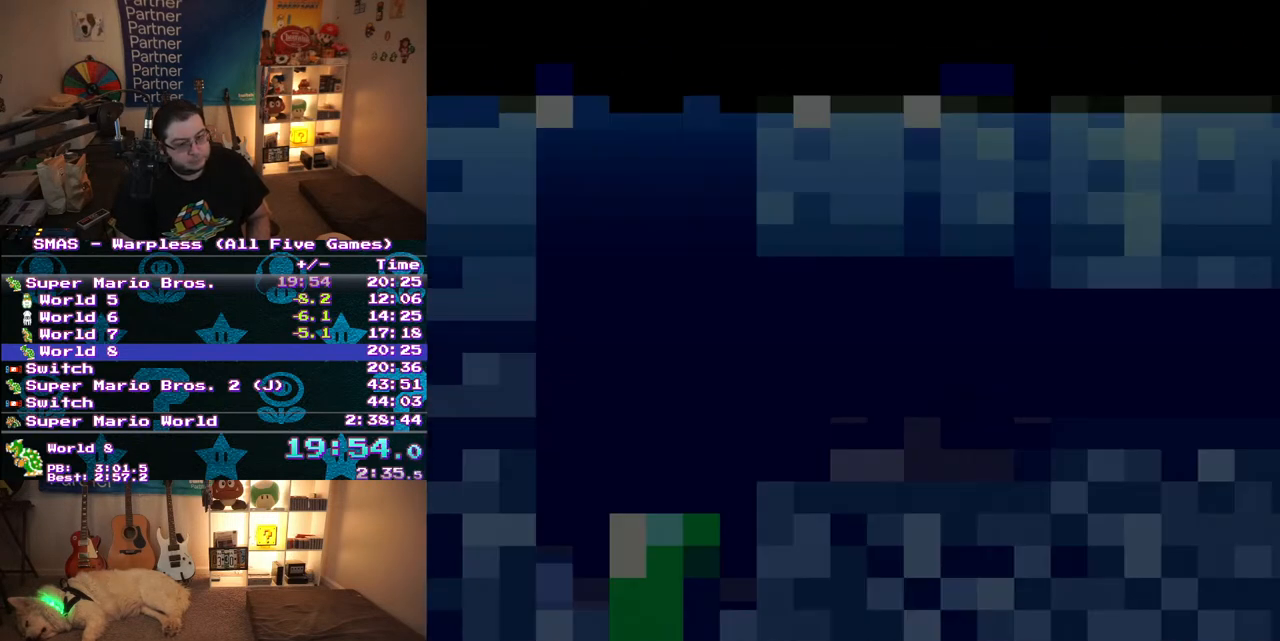
{"buttons": ["DPAD_RIGHT"], "events": [[433, "B", "down"], [500, "B", "up"]]}
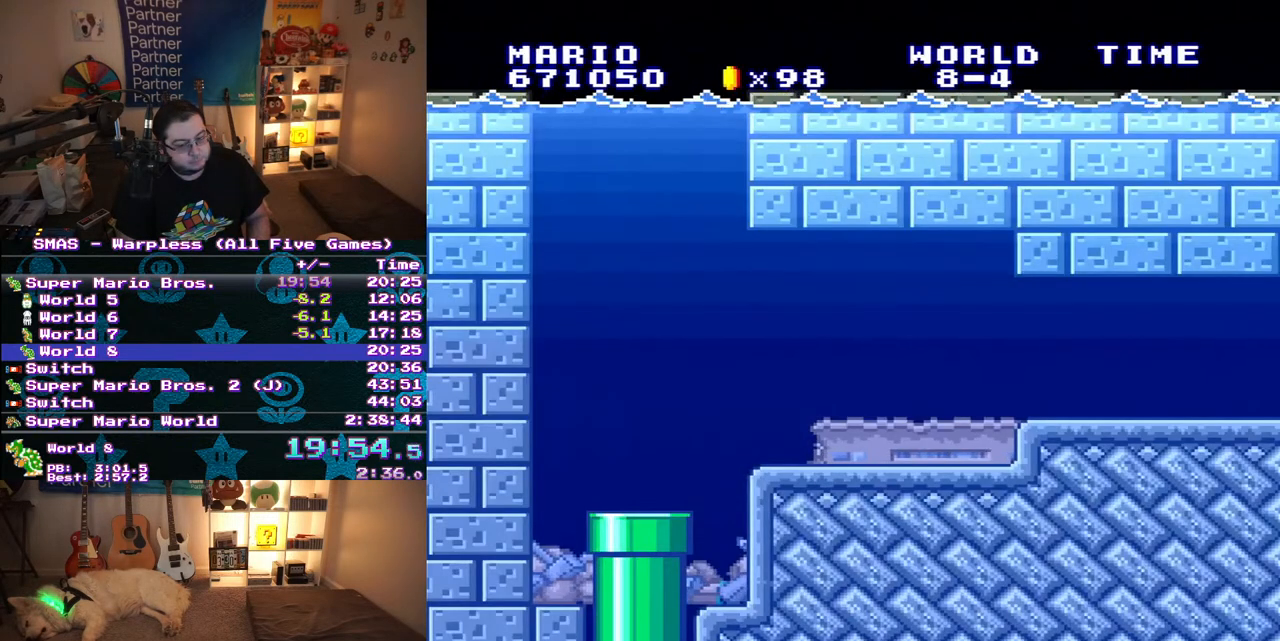
{"buttons": ["B", "DPAD_RIGHT"], "events": [[217, "B", "down"], [267, "B", "up"], [350, "B", "down"], [400, "B", "up"], [500, "B", "down"]]}
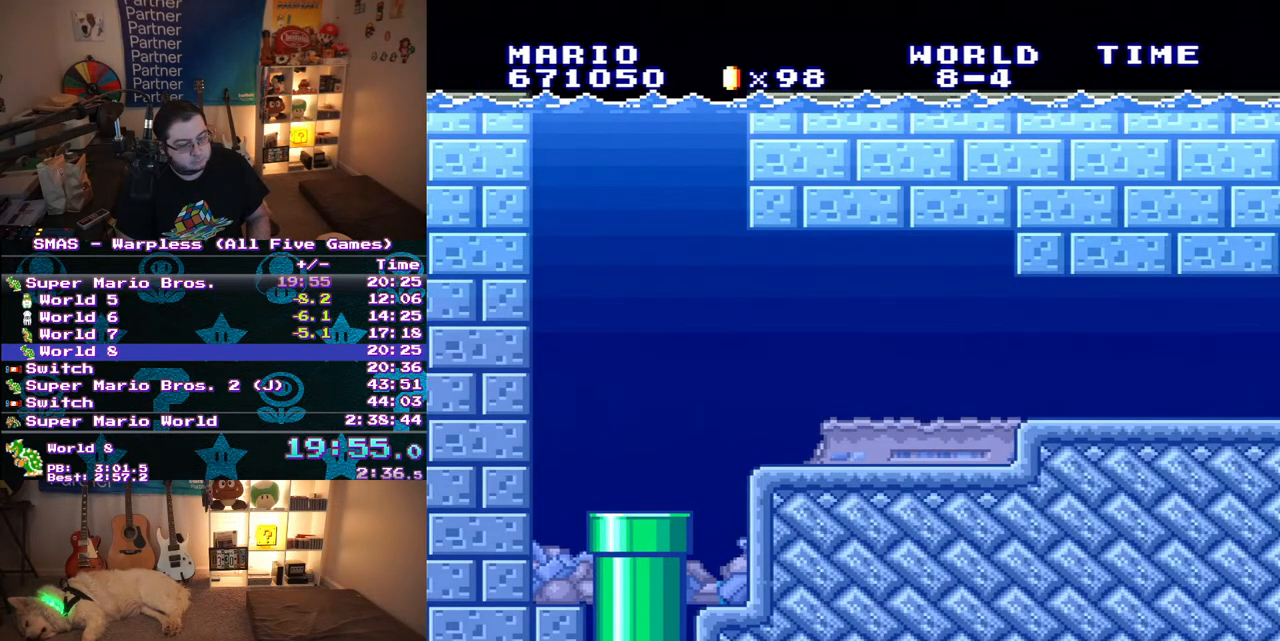
{"buttons": ["DPAD_RIGHT"], "events": [[50, "B", "up"], [117, "B", "down"], [200, "B", "up"], [283, "B", "down"], [333, "B", "up"], [400, "B", "down"], [500, "B", "up"]]}
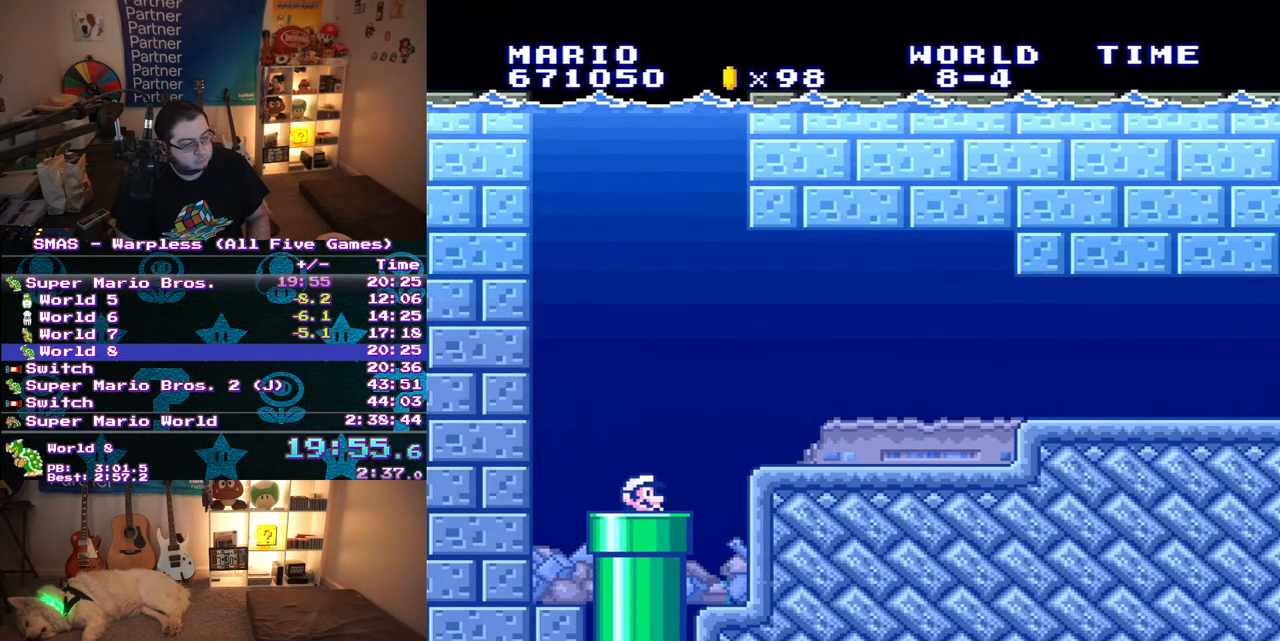
{"buttons": ["B", "DPAD_RIGHT"], "events": [[50, "B", "down"], [117, "B", "up"], [200, "B", "down"], [300, "B", "up"], [350, "B", "down"], [433, "B", "up"], [500, "B", "down"]]}
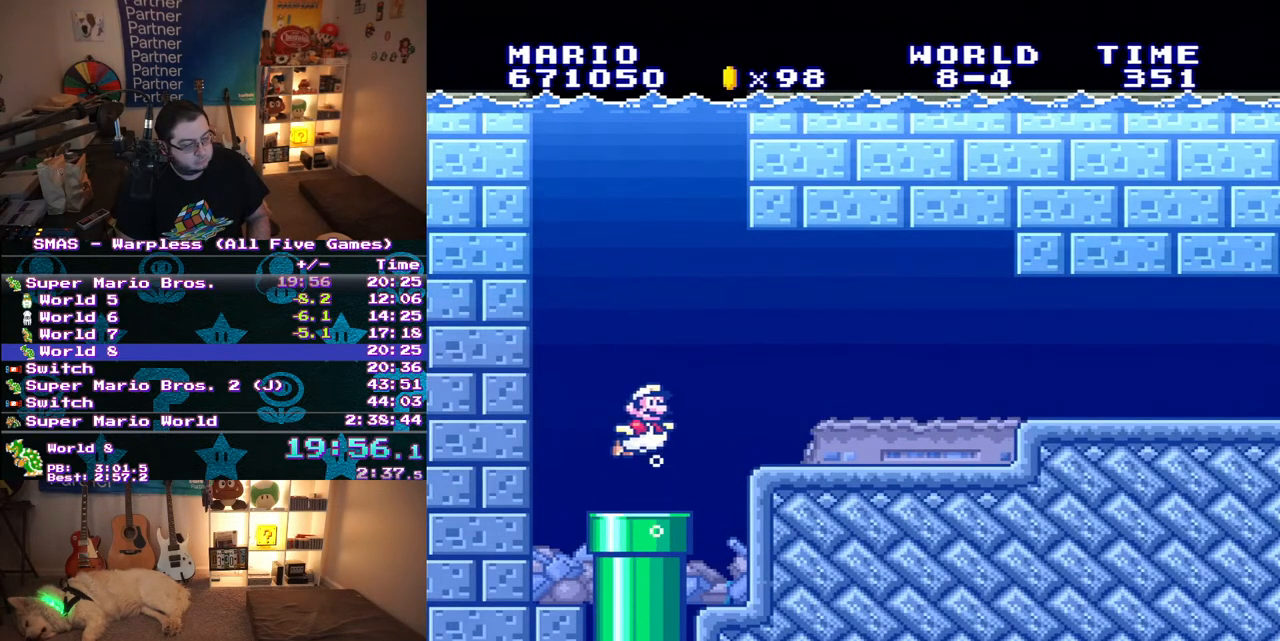
{"buttons": ["DPAD_RIGHT"], "events": [[67, "B", "up"], [117, "B", "down"], [217, "B", "up"]]}
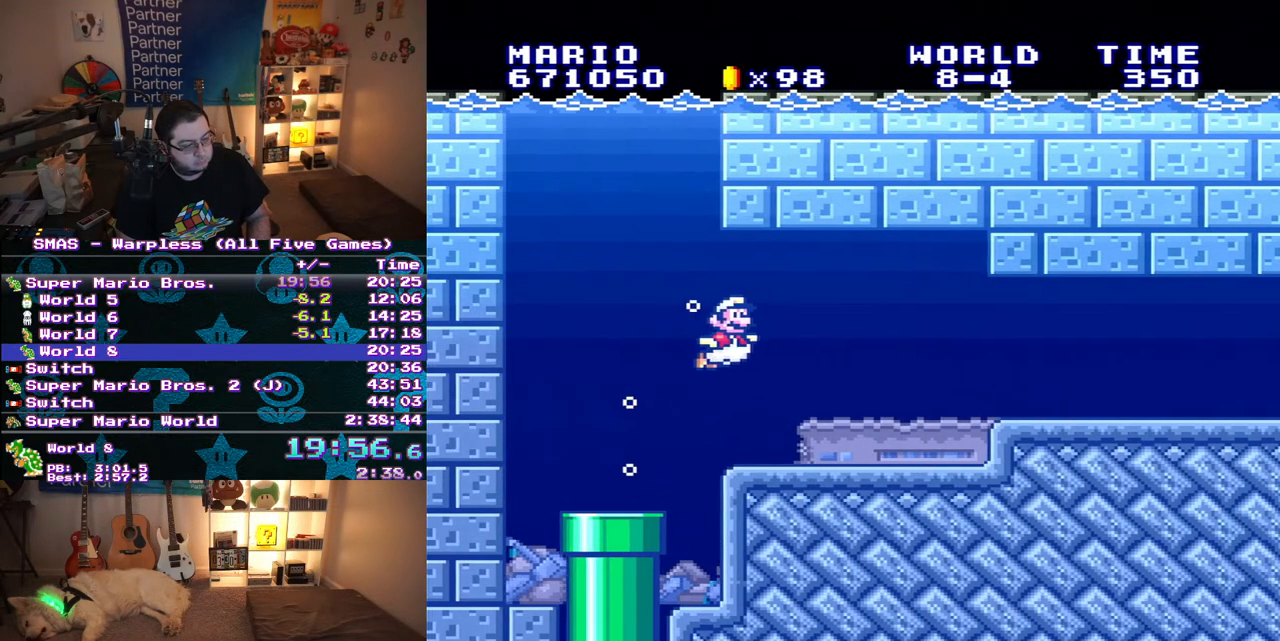
{"buttons": ["DPAD_RIGHT"], "events": []}
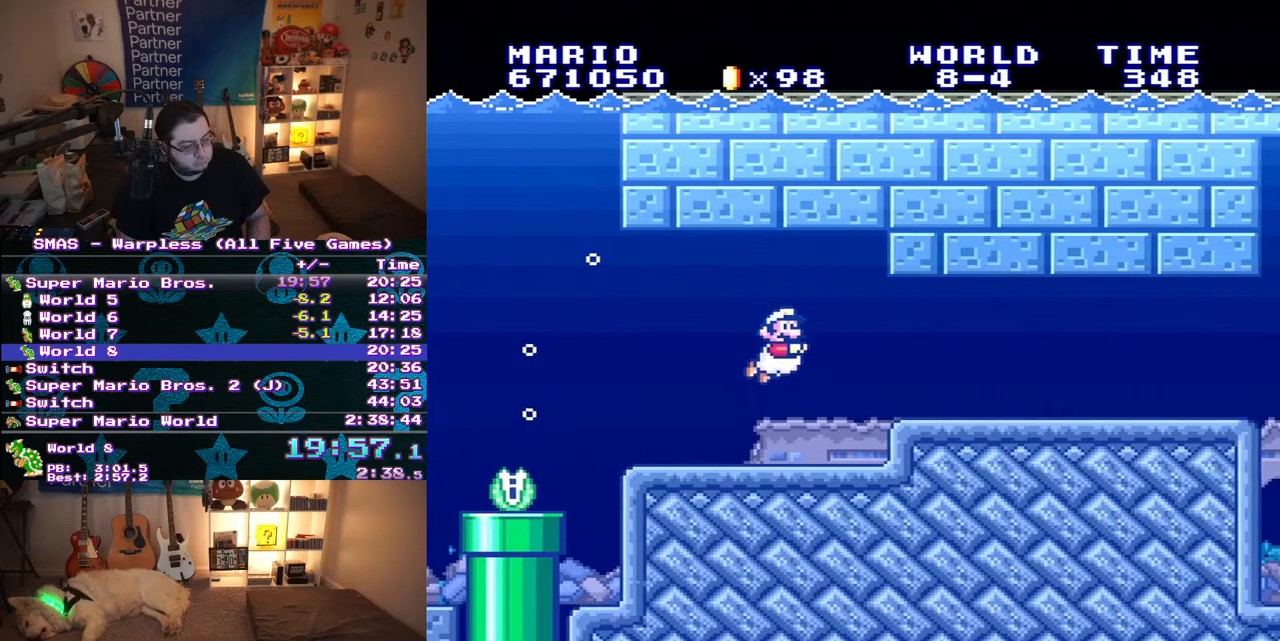
{"buttons": ["DPAD_DOWN"], "events": [[233, "B", "down"], [317, "DPAD_RIGHT", "up"], [383, "B", "up"], [417, "DPAD_DOWN", "down"]]}
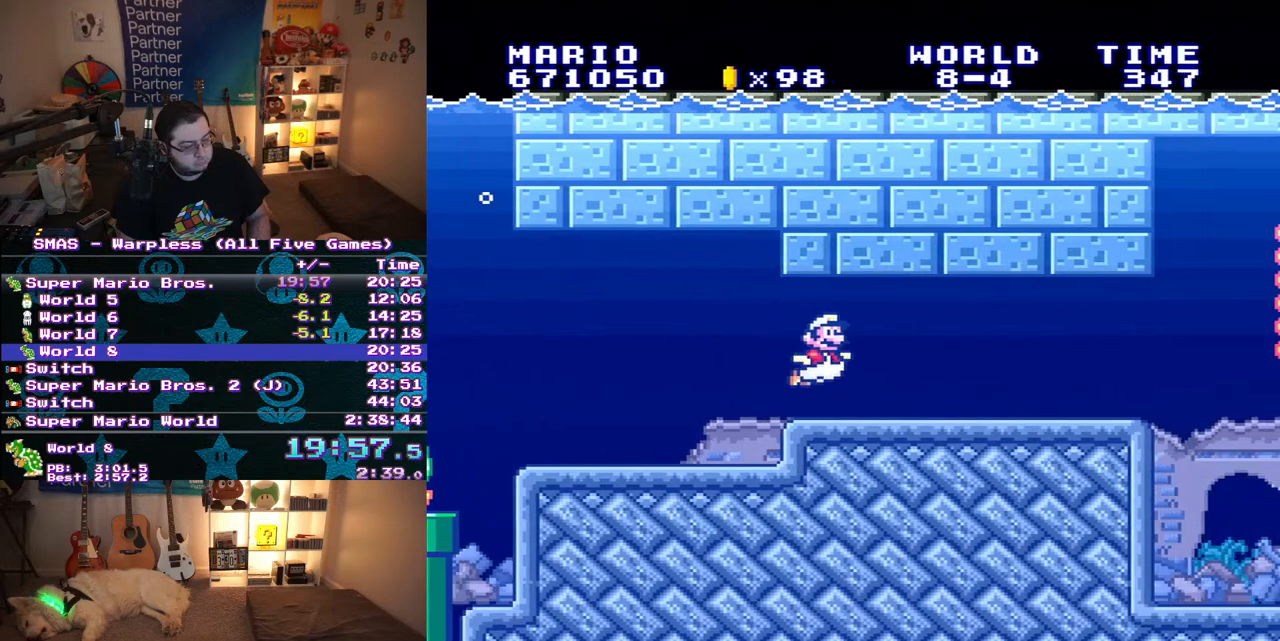
{"buttons": ["DPAD_RIGHT"], "events": [[183, "B", "down"], [317, "B", "up"], [333, "DPAD_RIGHT", "down"], [383, "B", "down"], [383, "DPAD_DOWN", "up"], [483, "B", "up"]]}
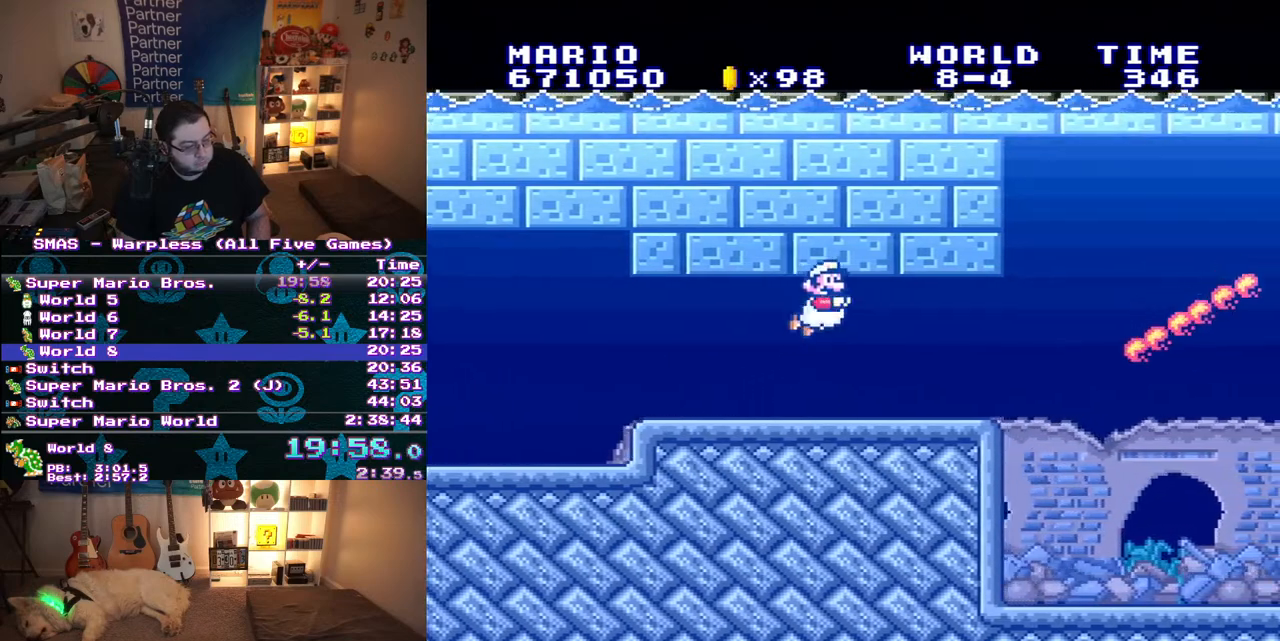
{"buttons": ["B", "DPAD_RIGHT"], "events": [[50, "B", "down"], [133, "B", "up"], [200, "B", "down"], [267, "DPAD_RIGHT", "up"], [283, "B", "up"], [333, "B", "down"], [383, "DPAD_RIGHT", "down"], [417, "B", "up"], [483, "B", "down"]]}
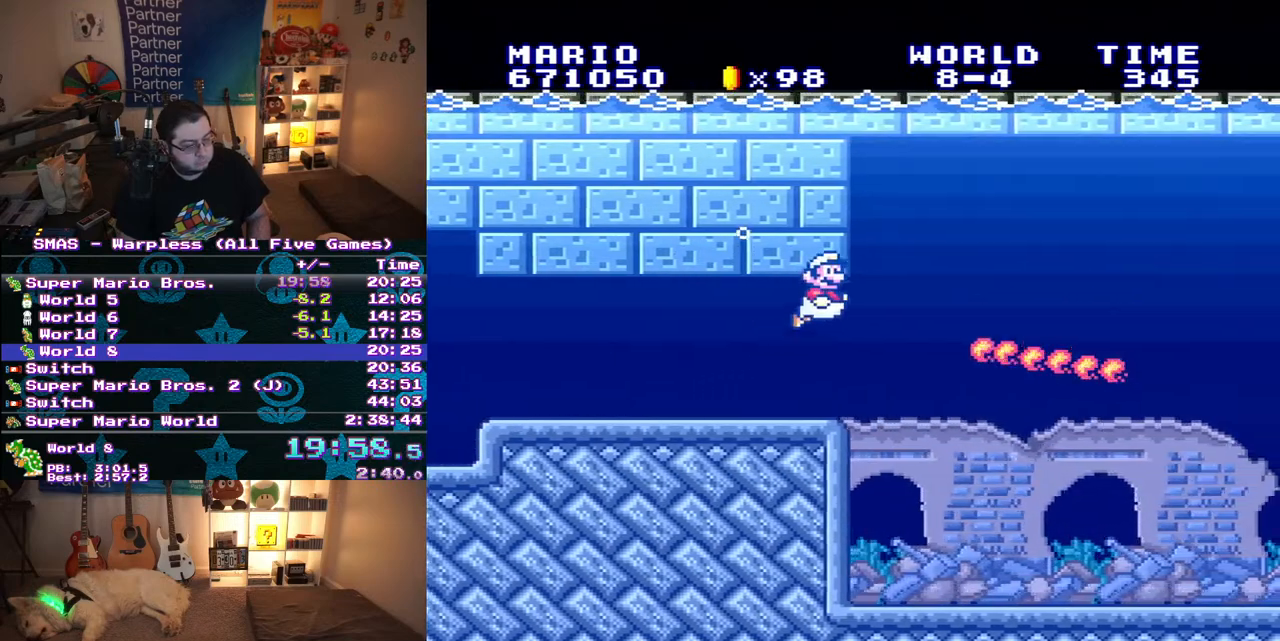
{"buttons": ["DPAD_RIGHT"], "events": [[50, "B", "up"], [117, "B", "down"], [183, "B", "up"], [283, "B", "down"], [333, "B", "up"], [400, "B", "down"], [467, "B", "up"]]}
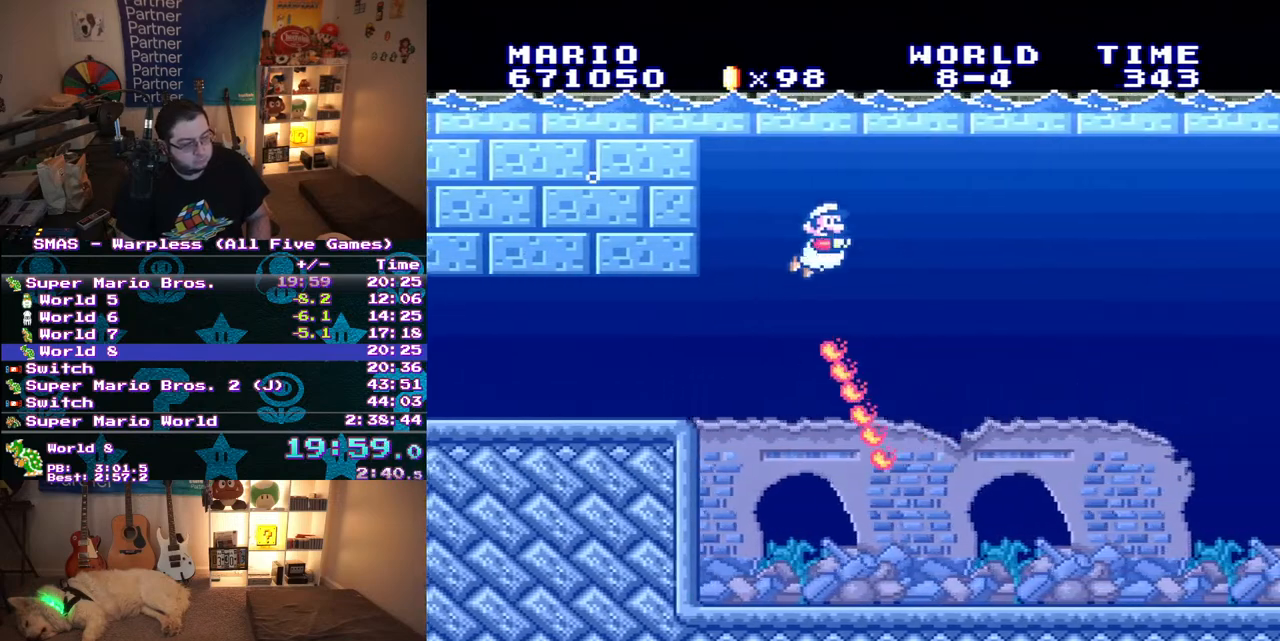
{"buttons": ["B", "DPAD_RIGHT"], "events": [[183, "B", "down"], [217, "DPAD_RIGHT", "up"], [250, "B", "up"], [333, "B", "down"], [367, "DPAD_RIGHT", "down"], [383, "B", "up"], [467, "B", "down"]]}
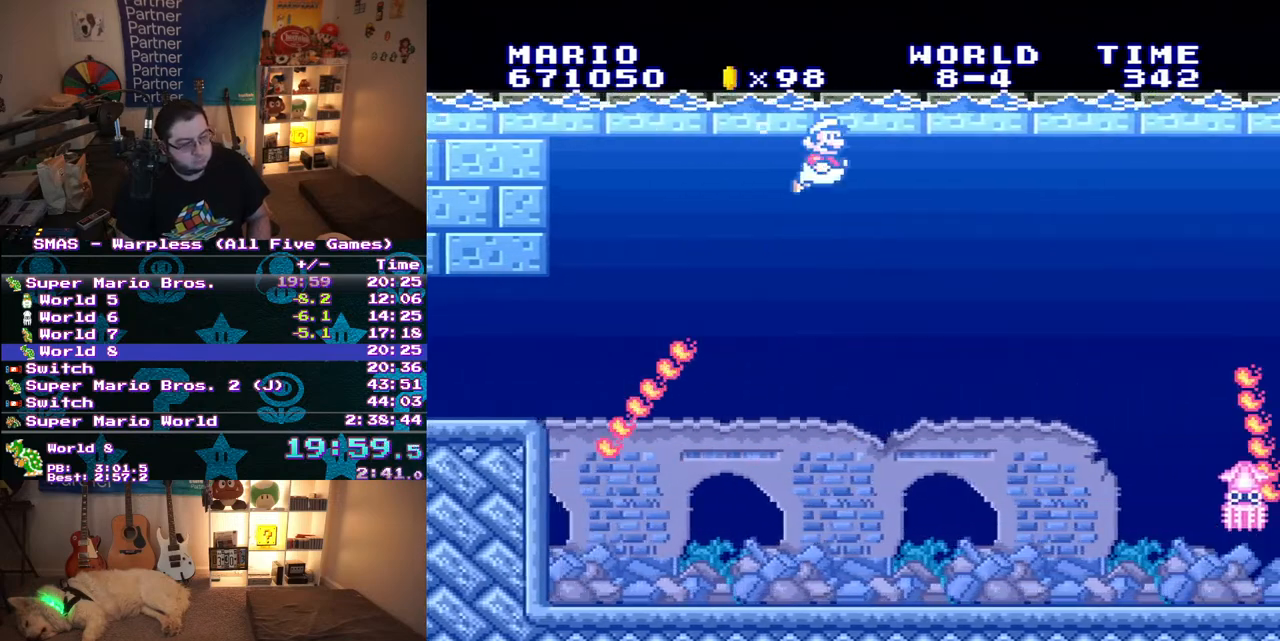
{"buttons": [], "events": [[50, "B", "up"], [117, "B", "down"], [167, "B", "up"], [250, "B", "down"], [333, "B", "up"], [350, "DPAD_RIGHT", "up"], [383, "B", "down"], [450, "B", "up"]]}
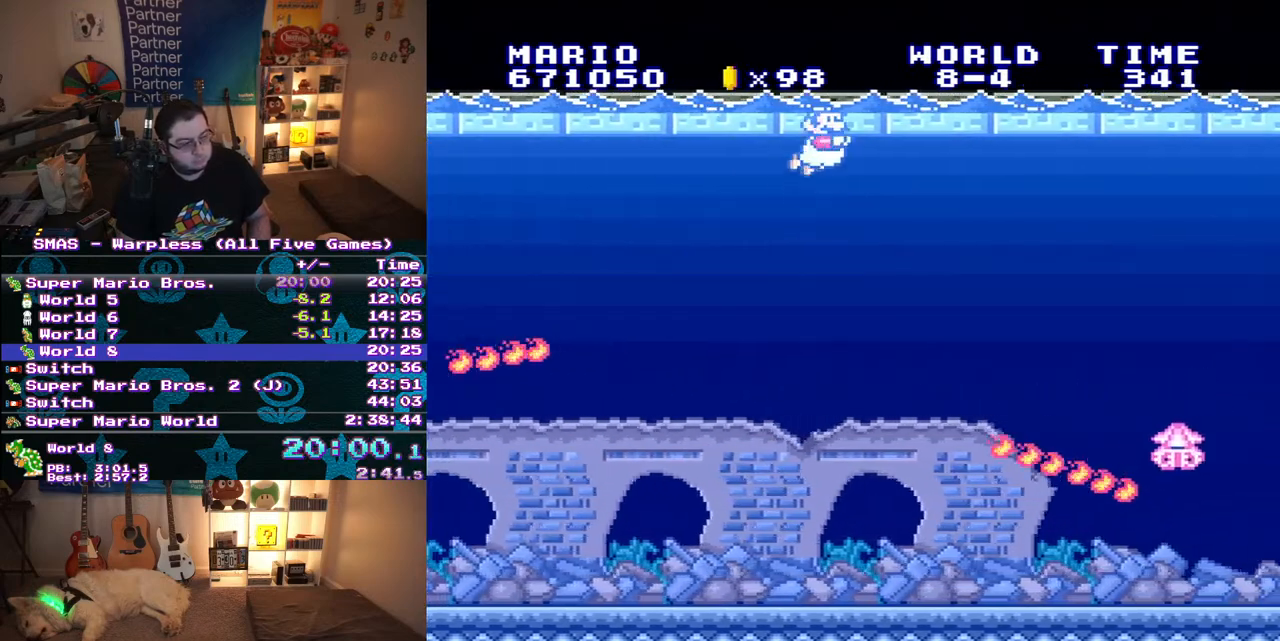
{"buttons": [], "events": [[33, "B", "down"], [100, "B", "up"], [167, "B", "down"], [233, "B", "up"], [317, "B", "down"], [383, "B", "up"], [450, "B", "down"], [500, "B", "up"]]}
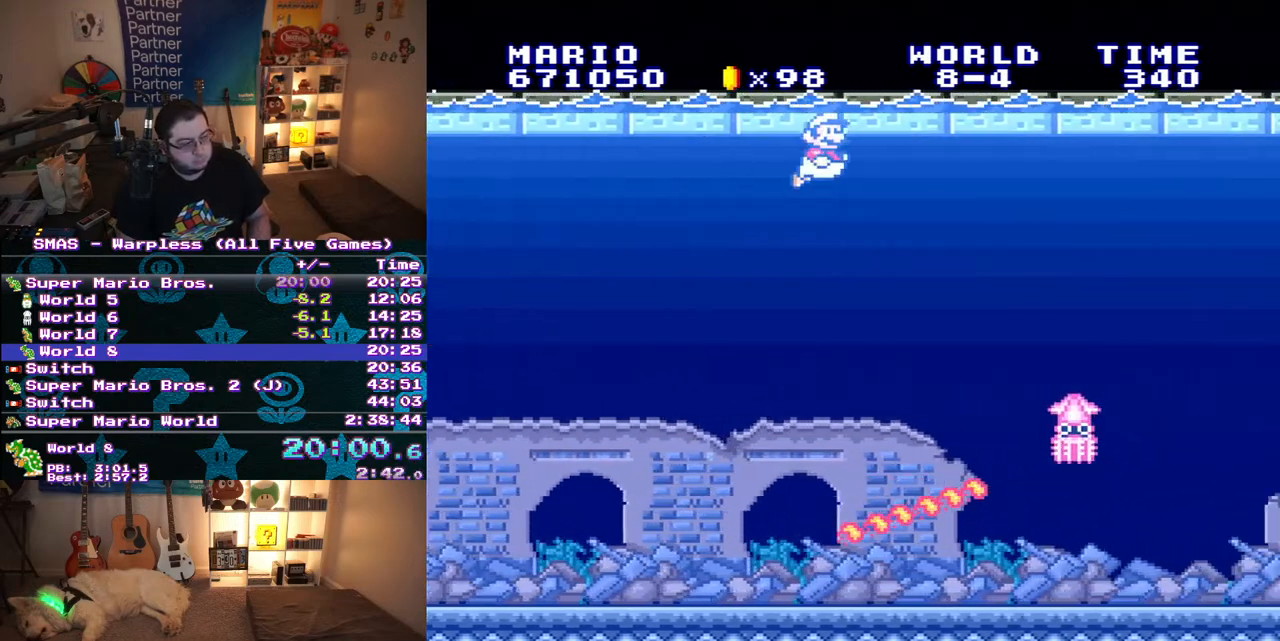
{"buttons": ["B"], "events": [[67, "B", "down"], [133, "B", "up"], [200, "B", "down"], [267, "B", "up"], [317, "B", "down"], [400, "B", "up"], [450, "B", "down"]]}
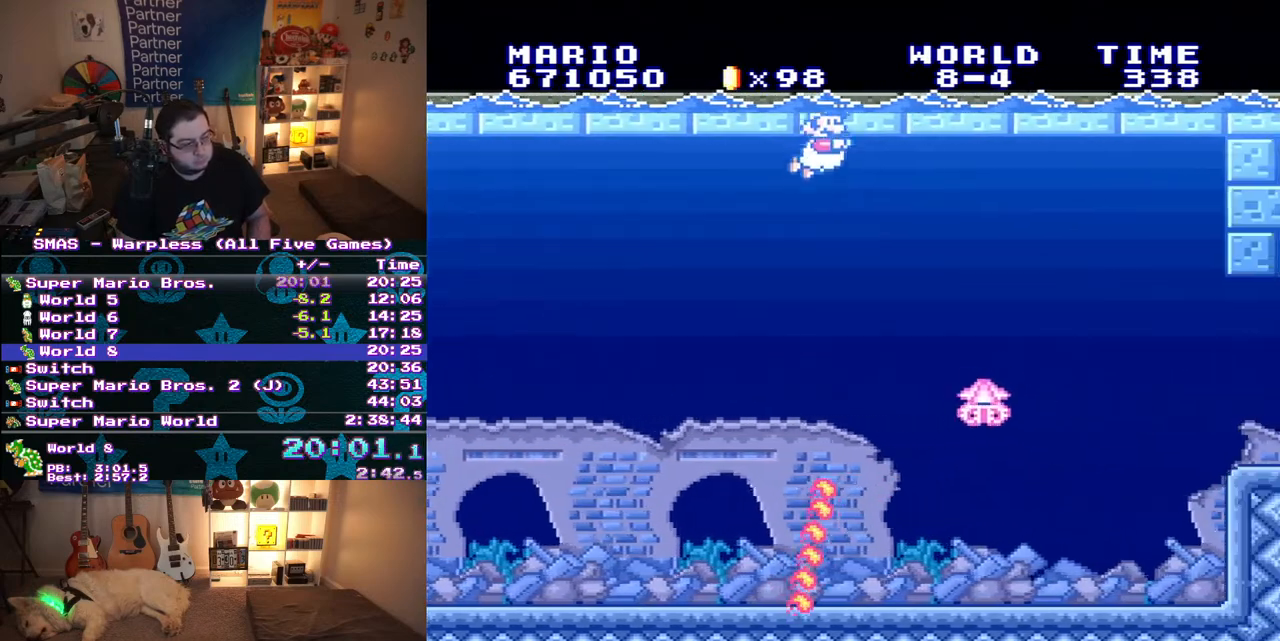
{"buttons": ["B"], "events": [[17, "B", "up"], [67, "B", "down"], [133, "B", "up"], [217, "B", "down"], [283, "B", "up"], [333, "B", "down"], [417, "B", "up"], [467, "B", "down"]]}
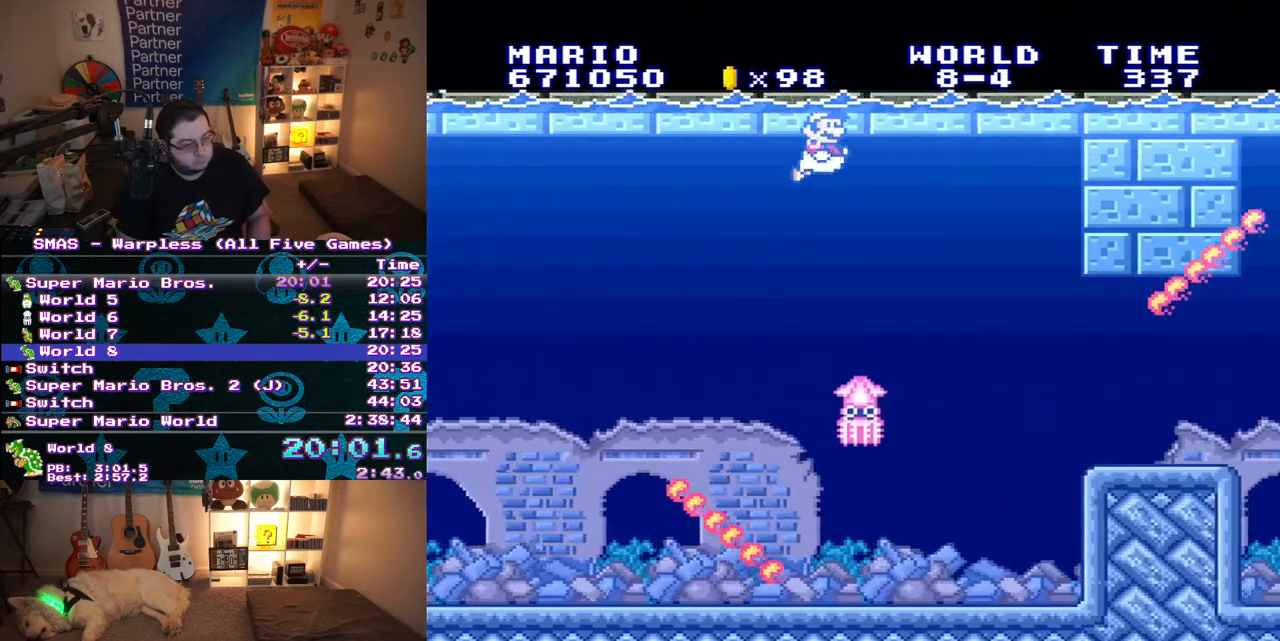
{"buttons": [], "events": [[17, "B", "up"], [83, "B", "down"], [167, "B", "up"], [233, "B", "down"], [317, "B", "up"], [367, "B", "down"], [467, "B", "up"]]}
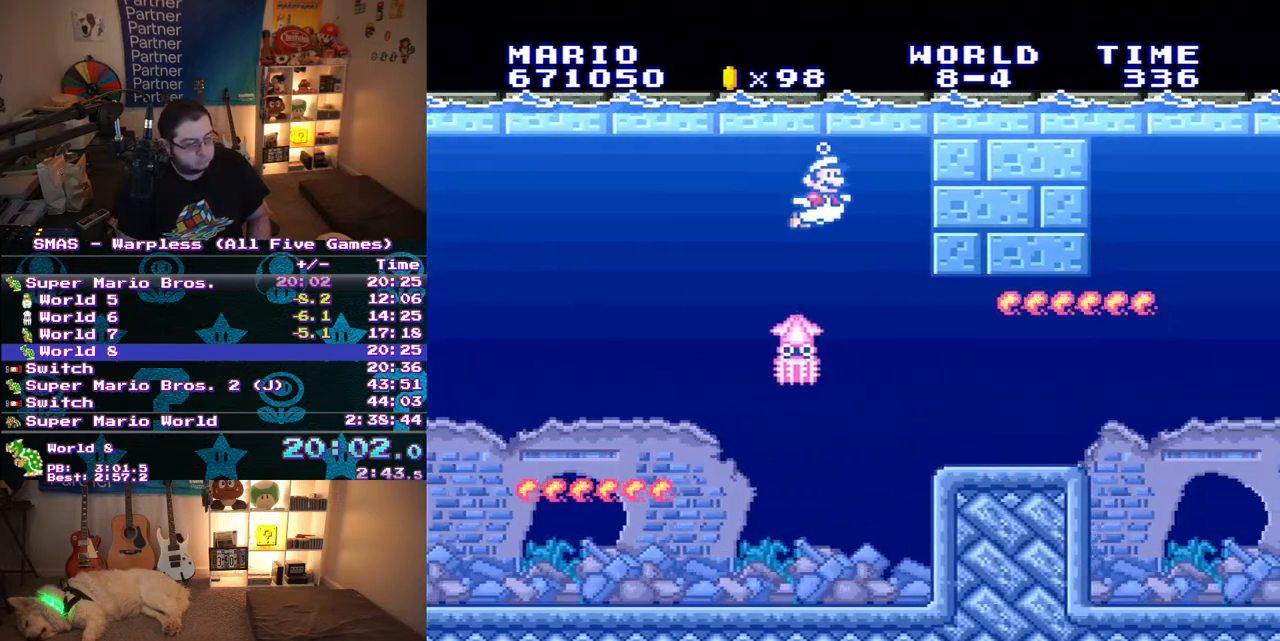
{"buttons": ["DPAD_DOWN"], "events": [[67, "DPAD_DOWN", "down"]]}
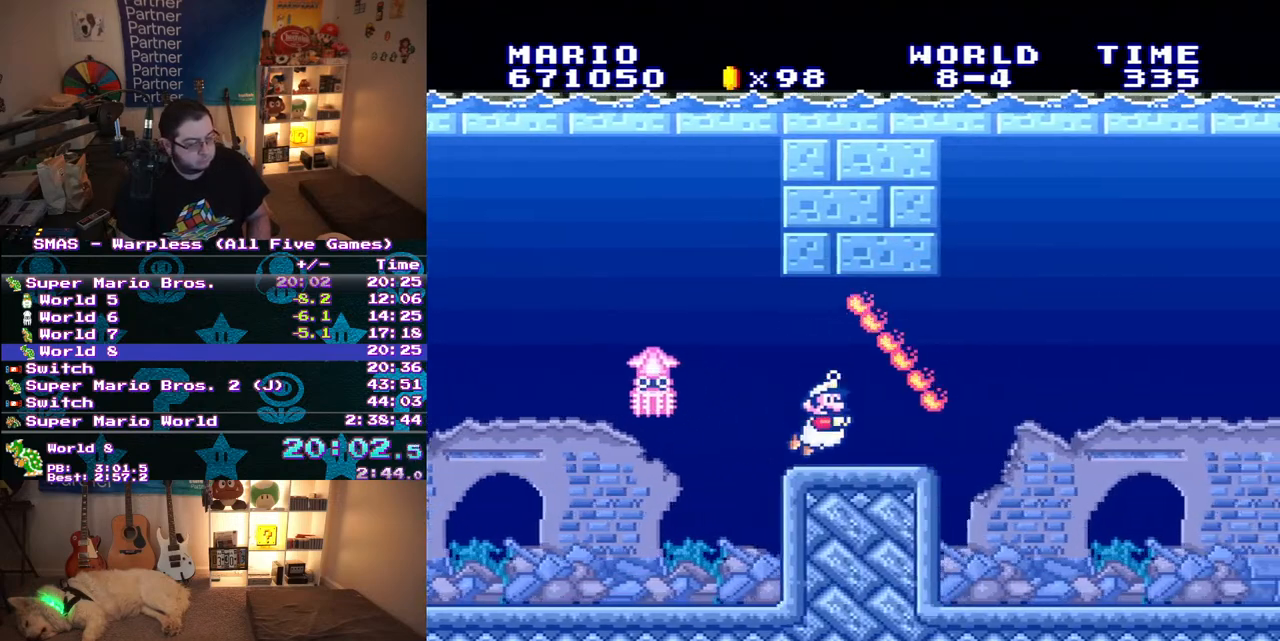
{"buttons": ["B", "DPAD_DOWN", "DPAD_RIGHT"], "events": [[300, "DPAD_LEFT", "down"], [317, "B", "down"], [417, "DPAD_LEFT", "up"], [450, "DPAD_RIGHT", "down"]]}
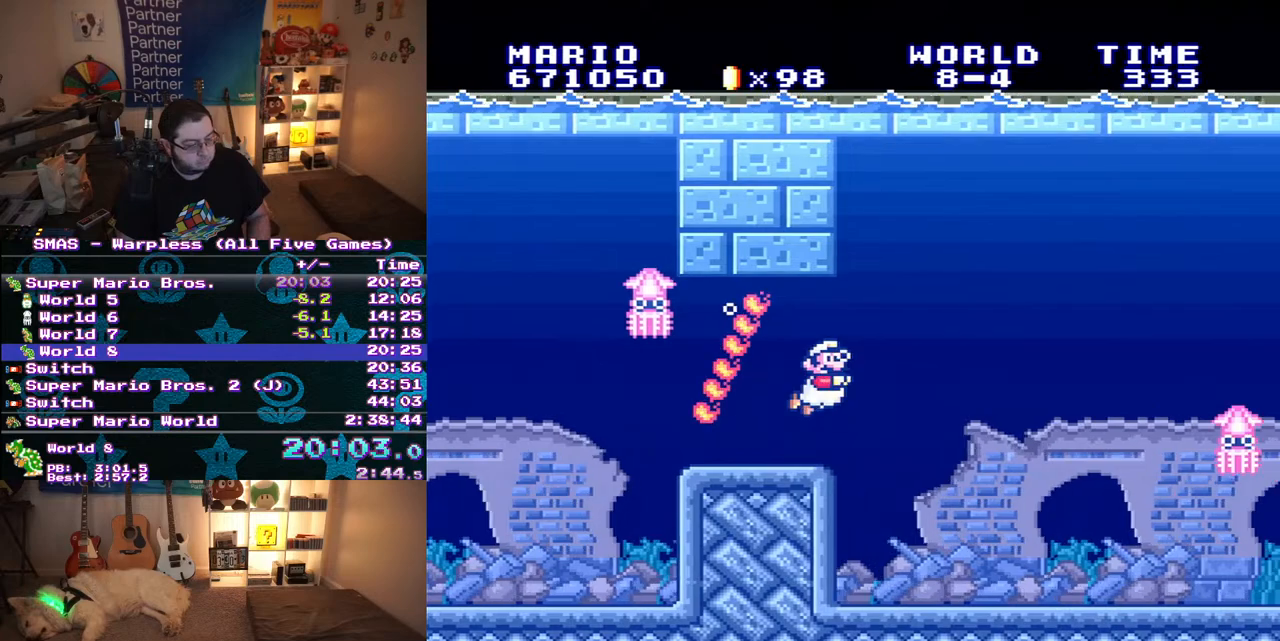
{"buttons": ["DPAD_RIGHT"], "events": [[50, "DPAD_DOWN", "up"], [200, "B", "up"]]}